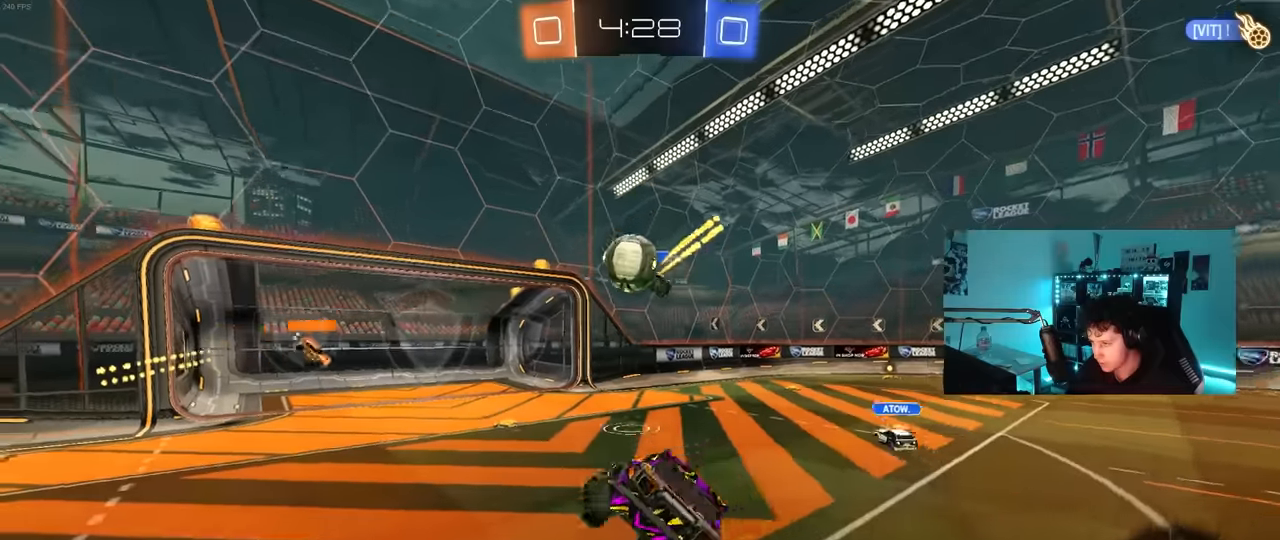
Gameplay with keyboard and mouse; each line is a JSON object with the keys and mouse buttons held at the frame after it. "events" lists presses ("down") and releases ("up") of "1", "2", "3", "4", "5", "a", "alt", "c", "caps_lock", "ctrl", "d", "e", "f", "g", "q", "r", "s", "shift", "space", "t", "tab", "v", "w", "x", "z", "mouse_left", "mouse_wheel" and "mouse_right" between this image and that frame as [ms after this image, input, new state], when the widget could be followed in between. "mouse_left", "mouse_wheel", "mouse_right" = the "left", "wheel", "right" buttons of the "mouse" list. No other keys are recorded. "wheel" means that the mouse wheel is clicked or scrolled. "mouse_move" is the direction in which the mouse moves at that frame (one of eight, or "still"), when it could be read.
{"keys": ["w"], "mouse": [], "mouse_move": "still", "events": [[33, "a", "up"], [33, "s", "up"], [183, "w", "down"]]}
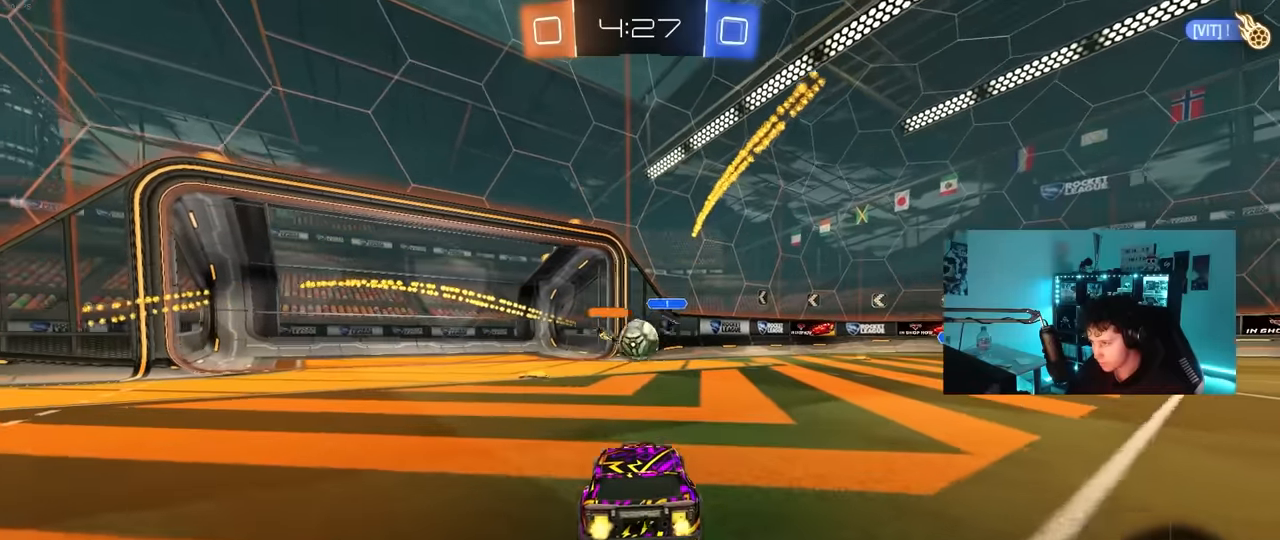
{"keys": ["shift", "w"], "mouse": [], "mouse_move": "still", "events": [[150, "a", "down"], [233, "a", "up"], [383, "d", "down"], [467, "d", "up"], [467, "shift", "down"]]}
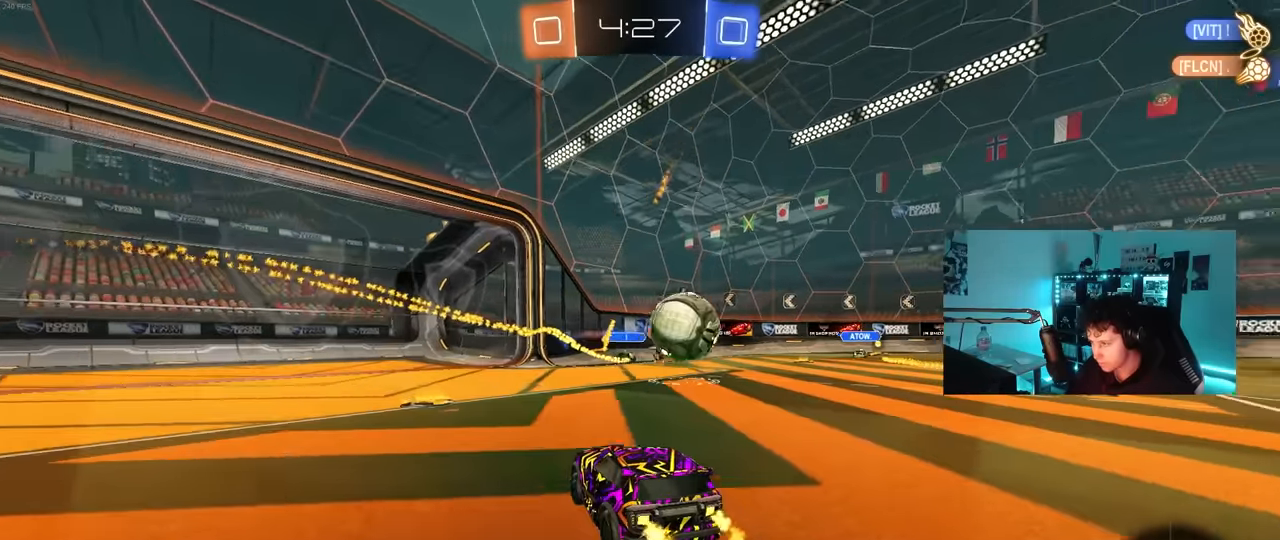
{"keys": ["a", "w"], "mouse": [], "mouse_move": "still", "events": [[17, "a", "down"], [17, "shift", "up"], [167, "shift", "down"], [350, "shift", "up"]]}
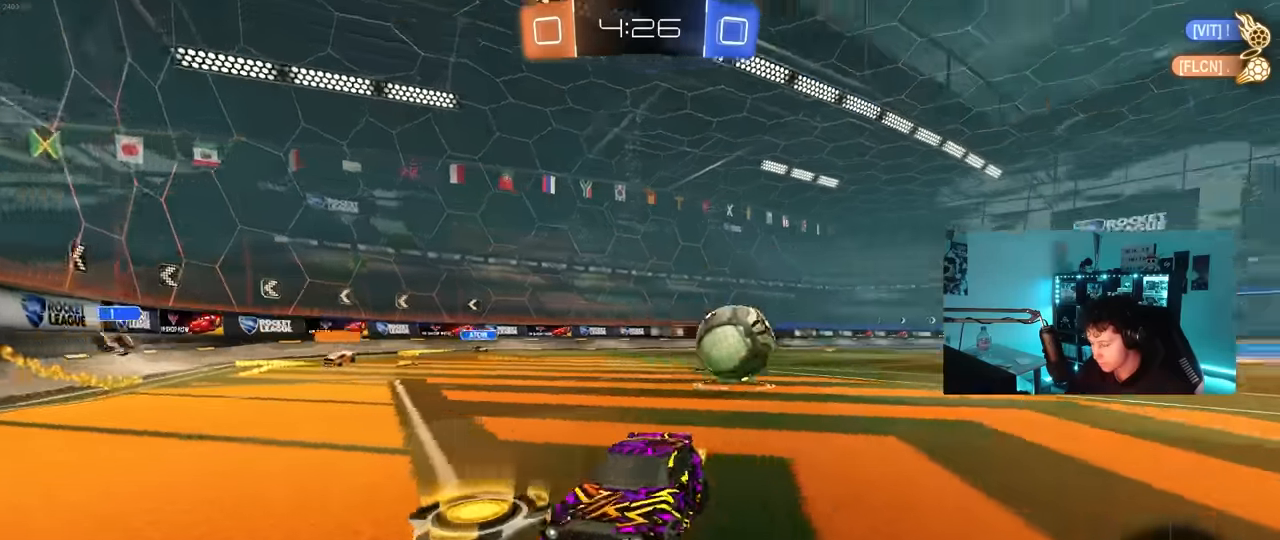
{"keys": ["a", "w"], "mouse": ["left"], "mouse_move": "still", "events": [[183, "shift", "down"], [217, "shift", "up"], [417, "mouse_left", "down"]]}
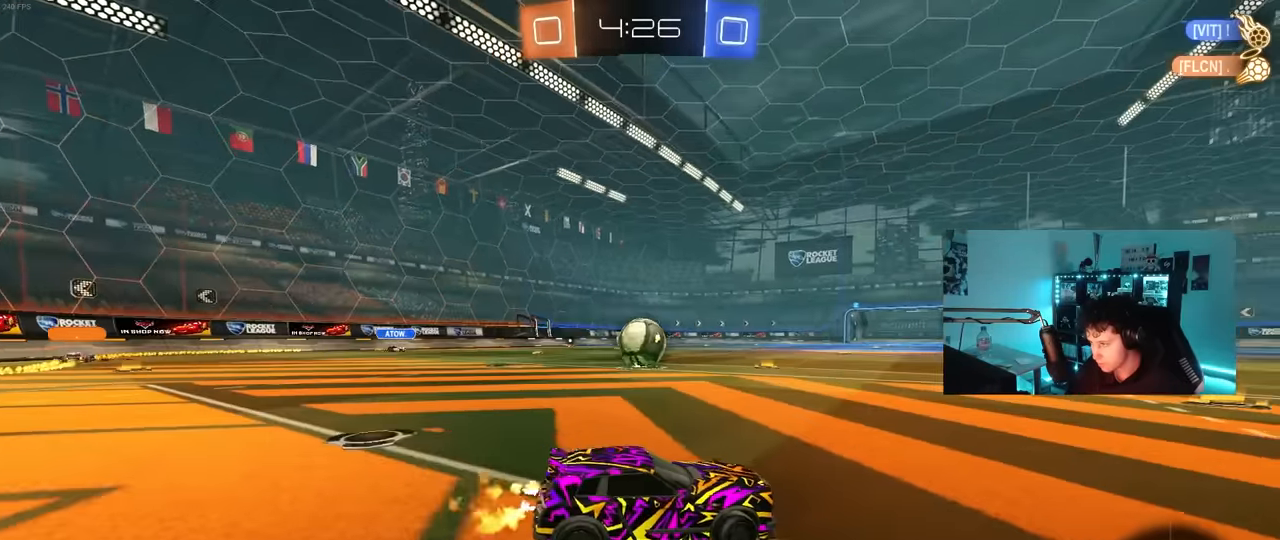
{"keys": ["a", "shift", "w"], "mouse": ["left"], "mouse_move": "still", "events": [[383, "a", "up"], [433, "a", "down"], [433, "mouse_right", "down"], [483, "mouse_right", "up"], [483, "shift", "down"]]}
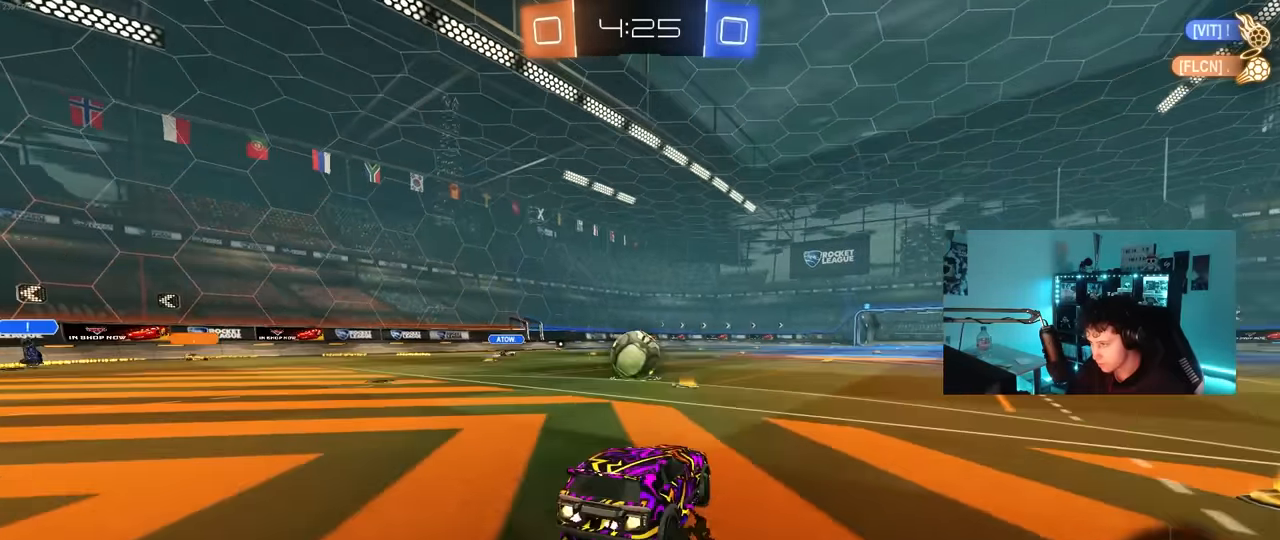
{"keys": ["a", "d", "s", "shift"], "mouse": ["left"], "mouse_move": "still", "events": [[17, "mouse_right", "down"], [67, "s", "down"], [117, "w", "up"], [250, "mouse_right", "up"], [300, "s", "up"], [400, "s", "down"], [450, "d", "down"]]}
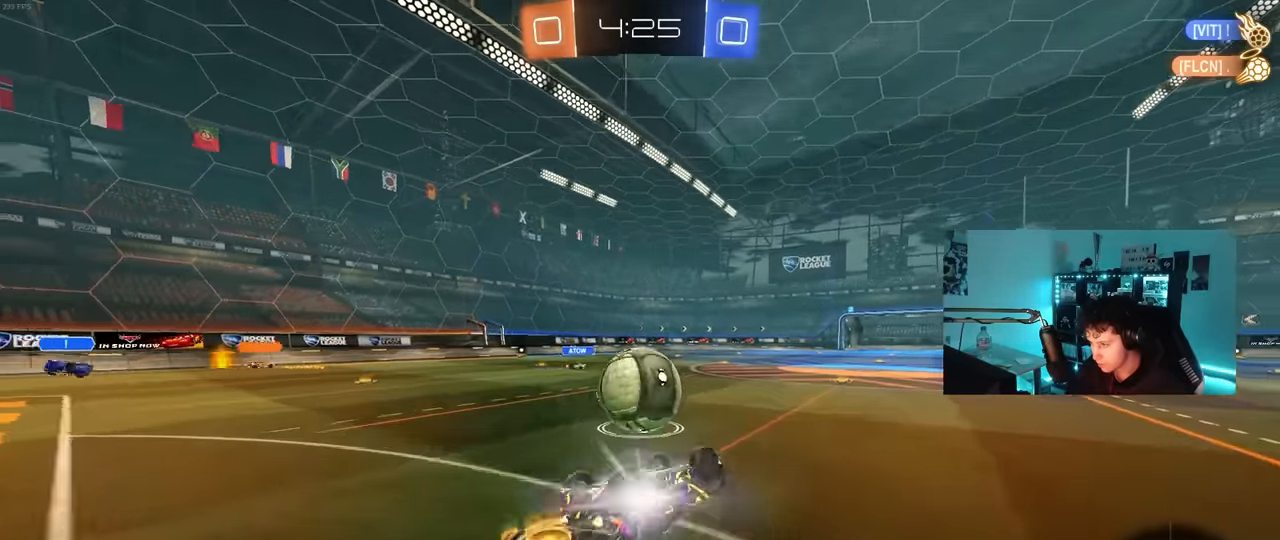
{"keys": ["a", "shift"], "mouse": ["left"], "mouse_move": "still", "events": [[33, "s", "up"], [83, "a", "up"], [183, "w", "down"], [417, "w", "up"], [467, "a", "down"], [467, "d", "up"]]}
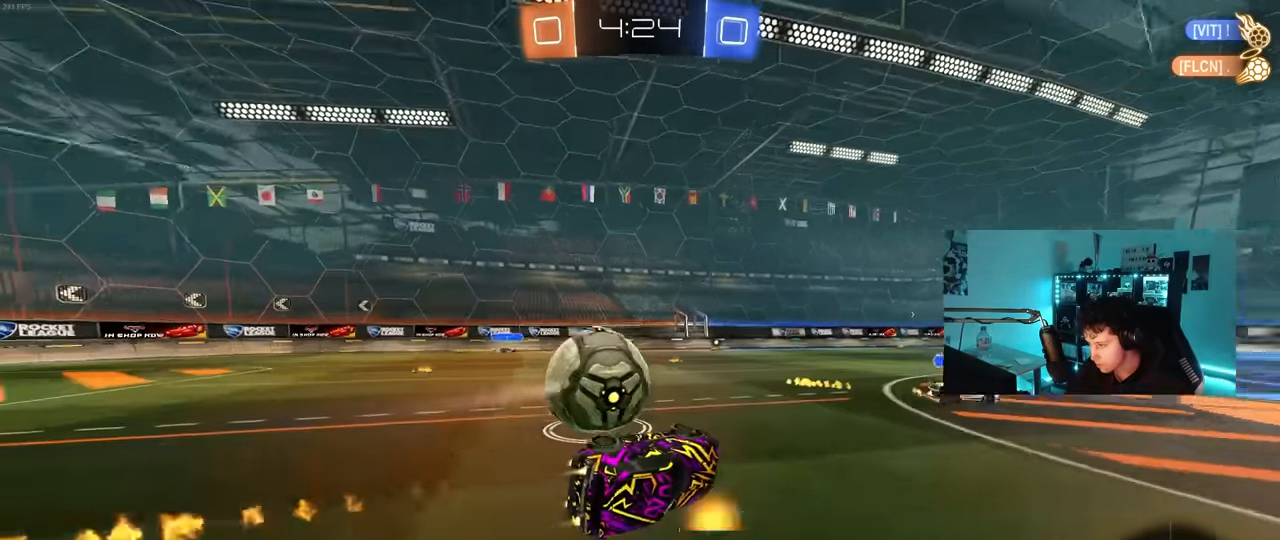
{"keys": ["w"], "mouse": [], "mouse_move": "still", "events": [[17, "s", "down"], [150, "mouse_left", "up"], [233, "s", "up"], [283, "a", "up"], [283, "shift", "up"], [383, "w", "down"]]}
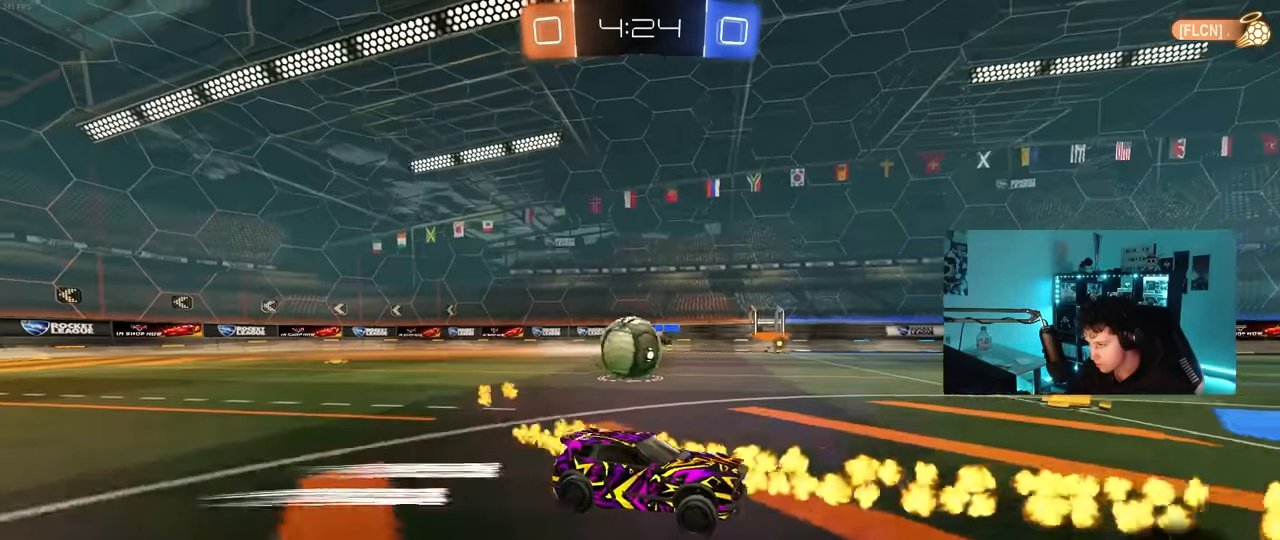
{"keys": ["a", "w"], "mouse": [], "mouse_move": "still", "events": [[117, "d", "down"], [117, "mouse_left", "down"], [300, "mouse_left", "up"], [350, "d", "up"], [400, "a", "down"]]}
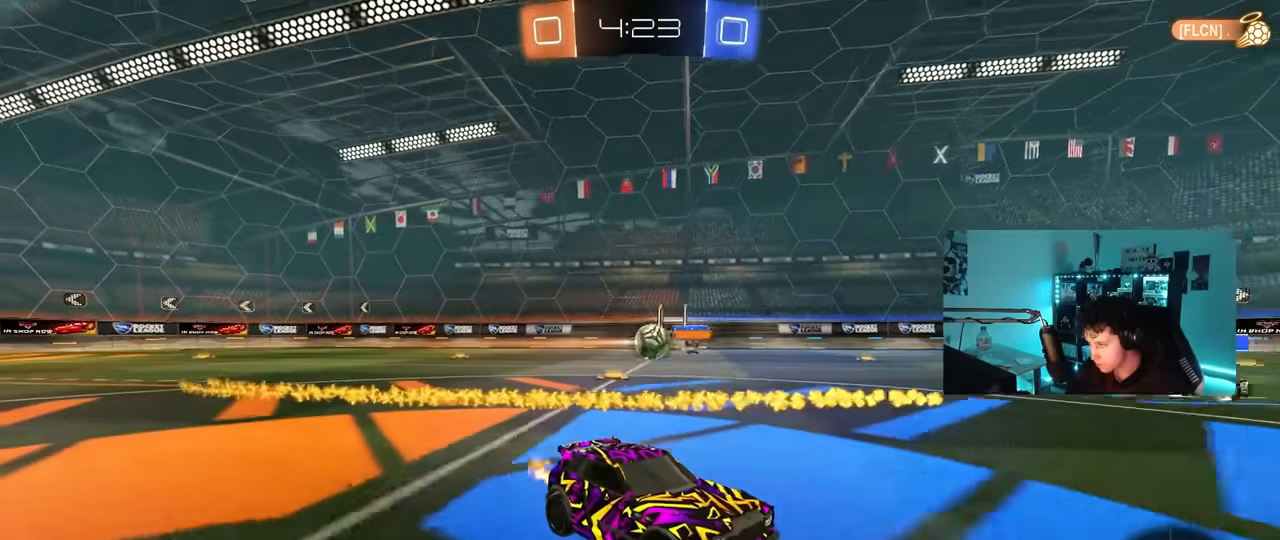
{"keys": ["w"], "mouse": [], "mouse_move": "still", "events": [[233, "a", "up"]]}
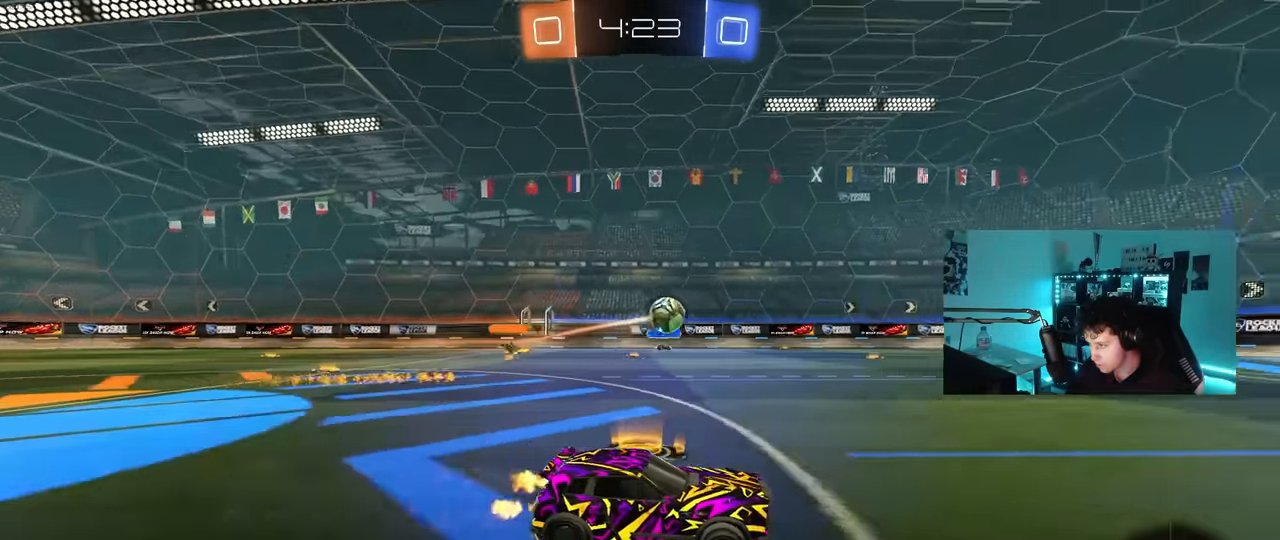
{"keys": ["d", "shift", "w"], "mouse": ["left"], "mouse_move": "still", "events": [[150, "mouse_left", "down"], [200, "d", "down"], [383, "mouse_right", "down"], [483, "mouse_right", "up"], [483, "shift", "down"]]}
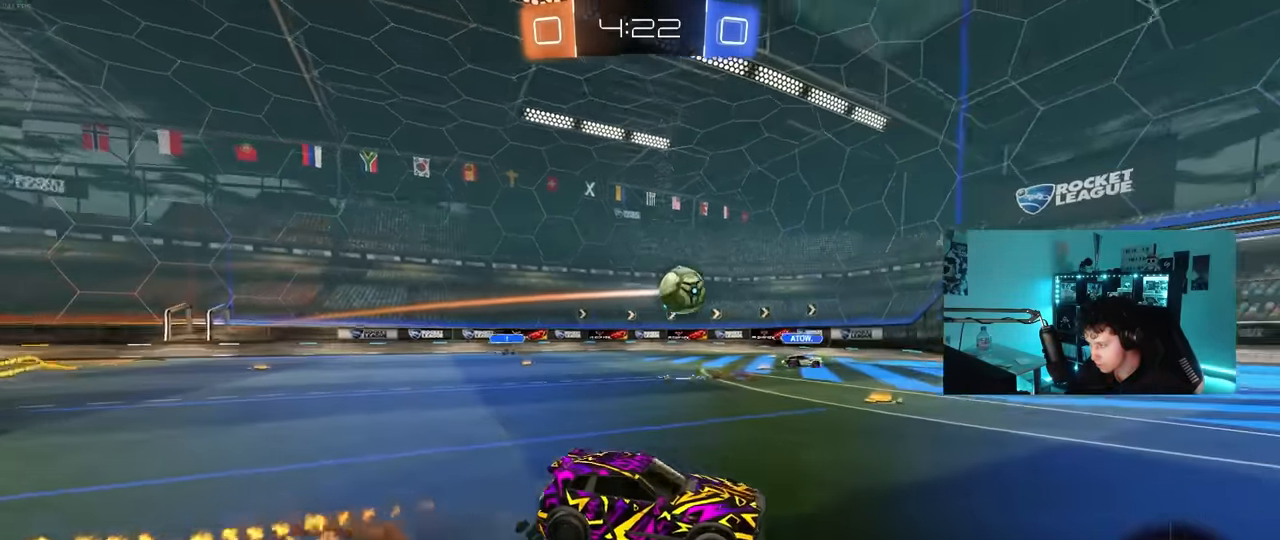
{"keys": ["d", "s", "shift"], "mouse": [], "mouse_move": "still", "events": [[67, "mouse_right", "down"], [117, "s", "down"], [117, "w", "up"], [150, "mouse_left", "up"], [217, "mouse_right", "up"], [400, "s", "up"], [483, "s", "down"]]}
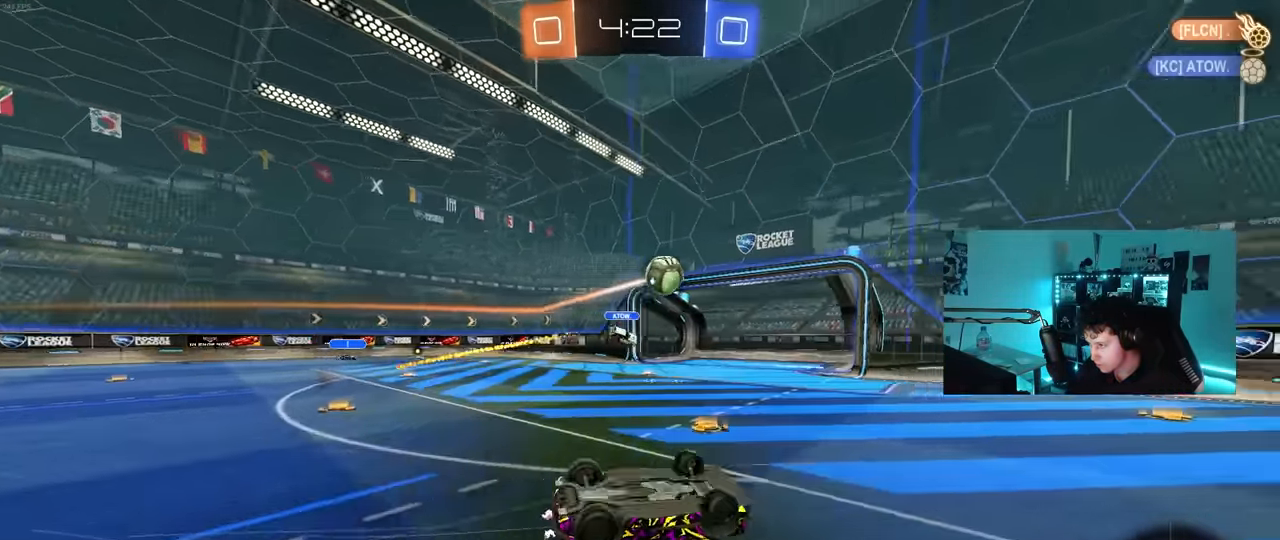
{"keys": [], "mouse": [], "mouse_move": "still", "events": [[83, "space", "down"], [233, "s", "up"], [267, "space", "up"], [317, "shift", "up"], [367, "w", "down"], [417, "d", "up"], [417, "w", "up"]]}
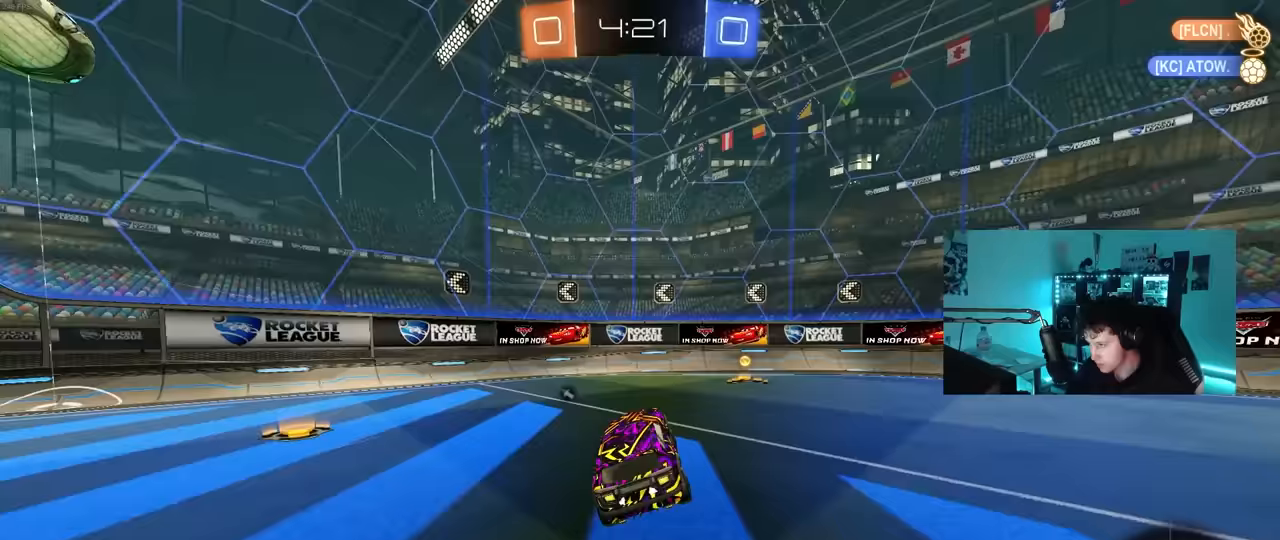
{"keys": ["d", "w"], "mouse": ["left"], "mouse_move": "still", "events": [[50, "d", "down"], [50, "w", "down"], [233, "space", "down"], [383, "space", "up"], [433, "mouse_left", "down"]]}
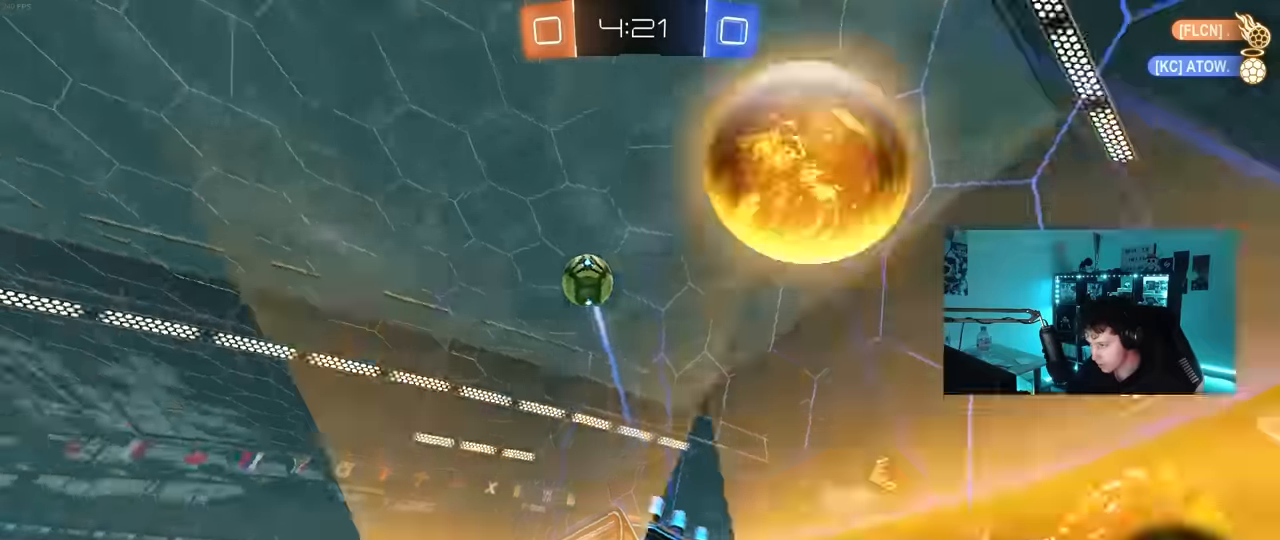
{"keys": ["d", "w"], "mouse": [], "mouse_move": "still", "events": [[17, "d", "up"], [167, "d", "down"], [217, "mouse_left", "up"]]}
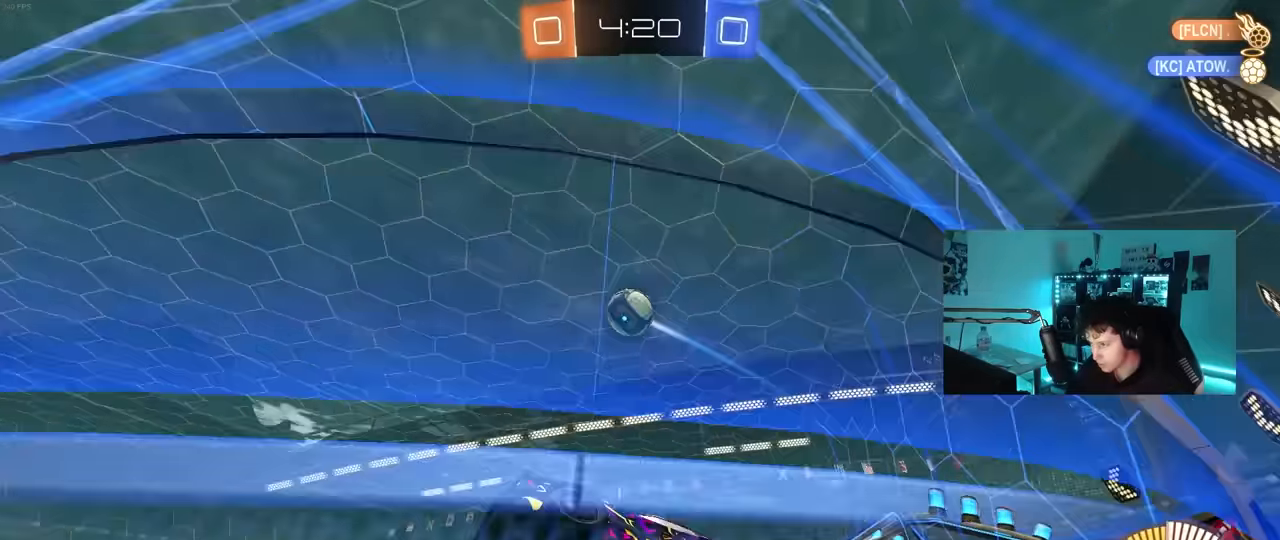
{"keys": ["w"], "mouse": [], "mouse_move": "still", "events": [[33, "d", "up"], [233, "d", "down"], [417, "d", "up"]]}
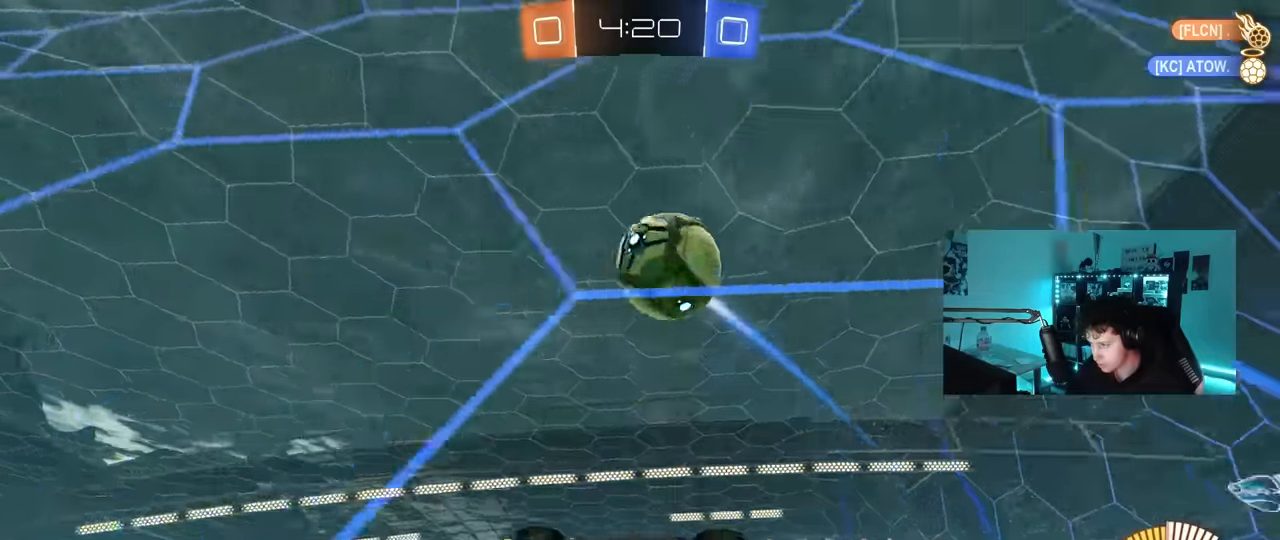
{"keys": ["w"], "mouse": [], "mouse_move": "still", "events": [[283, "d", "down"], [383, "d", "up"]]}
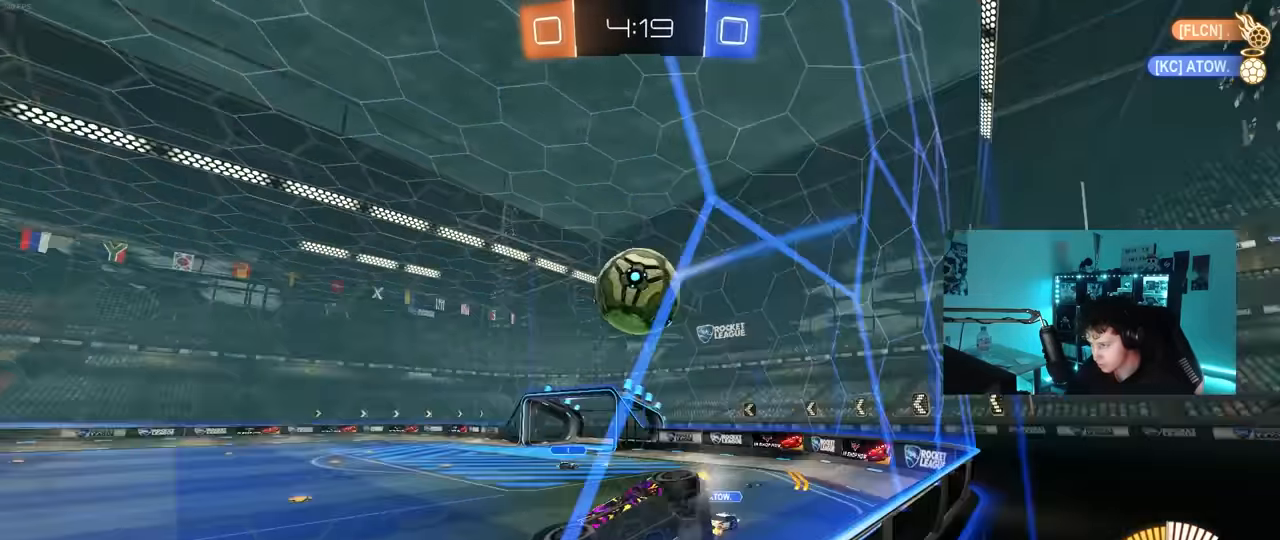
{"keys": ["d", "shift", "w"], "mouse": [], "mouse_move": "still", "events": [[167, "mouse_left", "down"], [300, "d", "down"], [300, "mouse_left", "up"], [450, "shift", "down"]]}
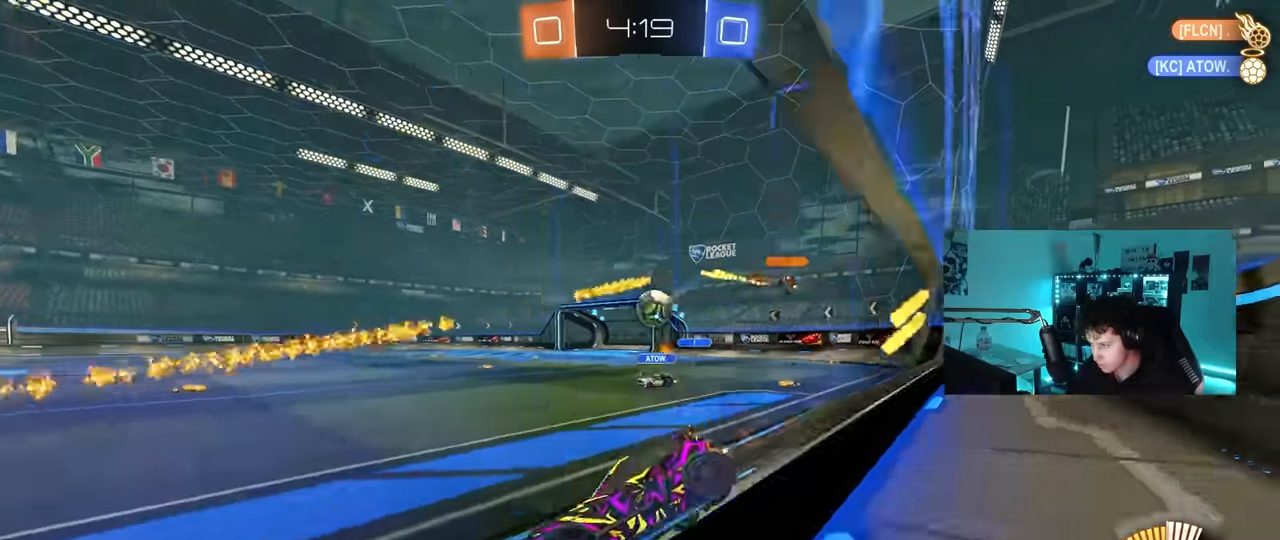
{"keys": ["a", "shift", "w"], "mouse": [], "mouse_move": "still", "events": [[33, "shift", "up"], [183, "mouse_left", "down"], [267, "d", "up"], [367, "d", "down"], [467, "mouse_left", "up"], [467, "mouse_right", "down"], [500, "a", "down"], [500, "d", "up"], [500, "mouse_right", "up"], [500, "shift", "down"]]}
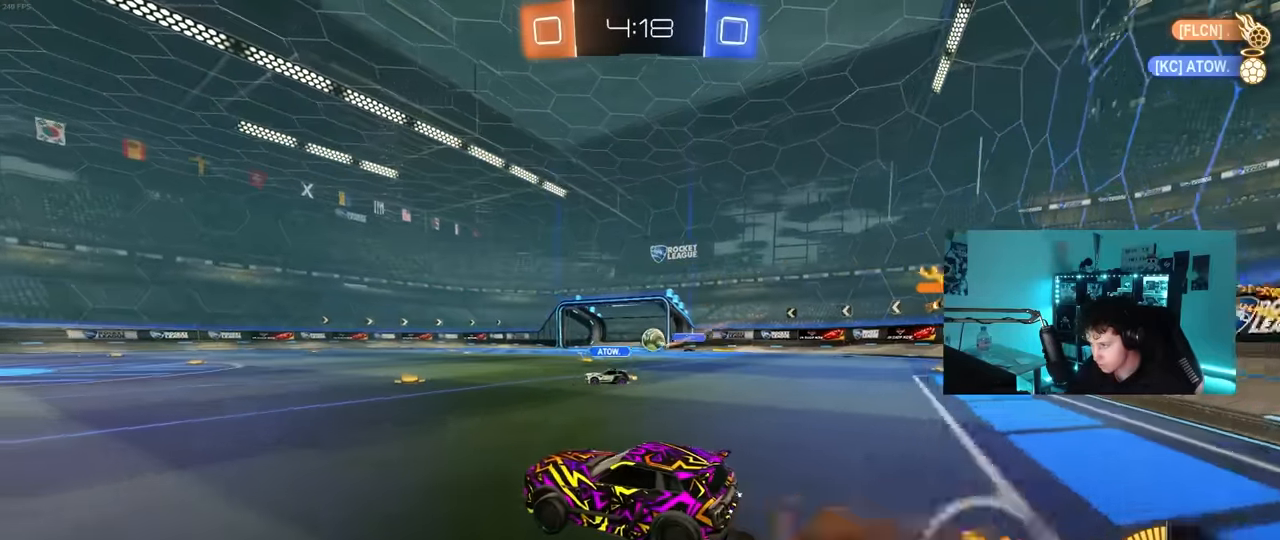
{"keys": ["a", "s", "shift"], "mouse": [], "mouse_move": "still", "events": [[50, "mouse_right", "down"], [150, "s", "down"], [150, "w", "up"], [250, "mouse_right", "up"]]}
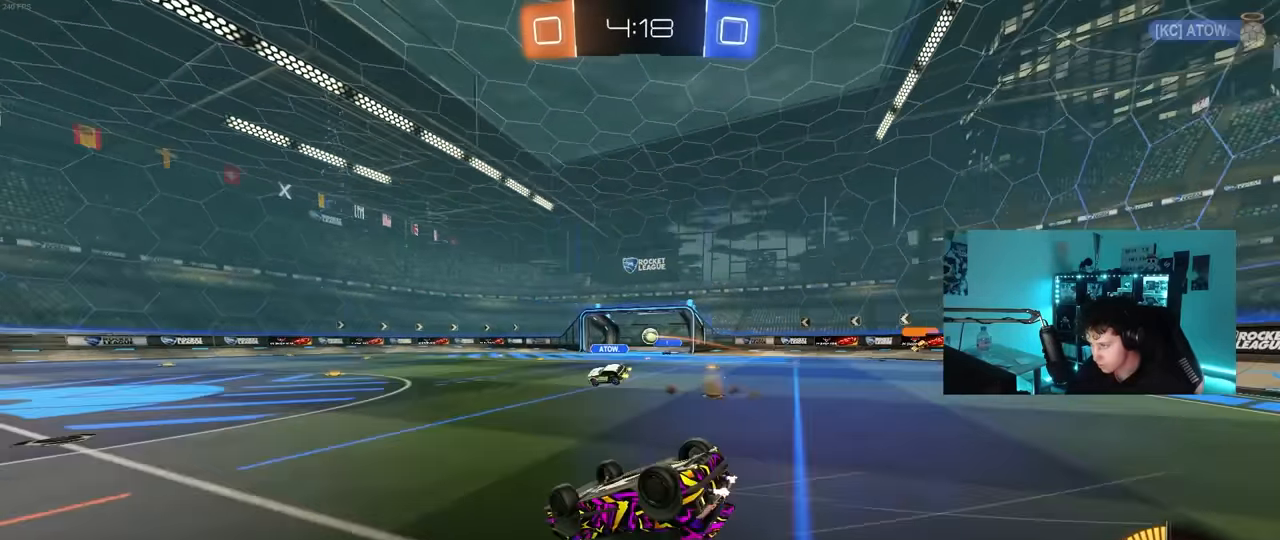
{"keys": [], "mouse": [], "mouse_move": "still", "events": [[17, "s", "up"], [117, "s", "down"], [250, "s", "up"], [300, "shift", "up"], [350, "a", "up"]]}
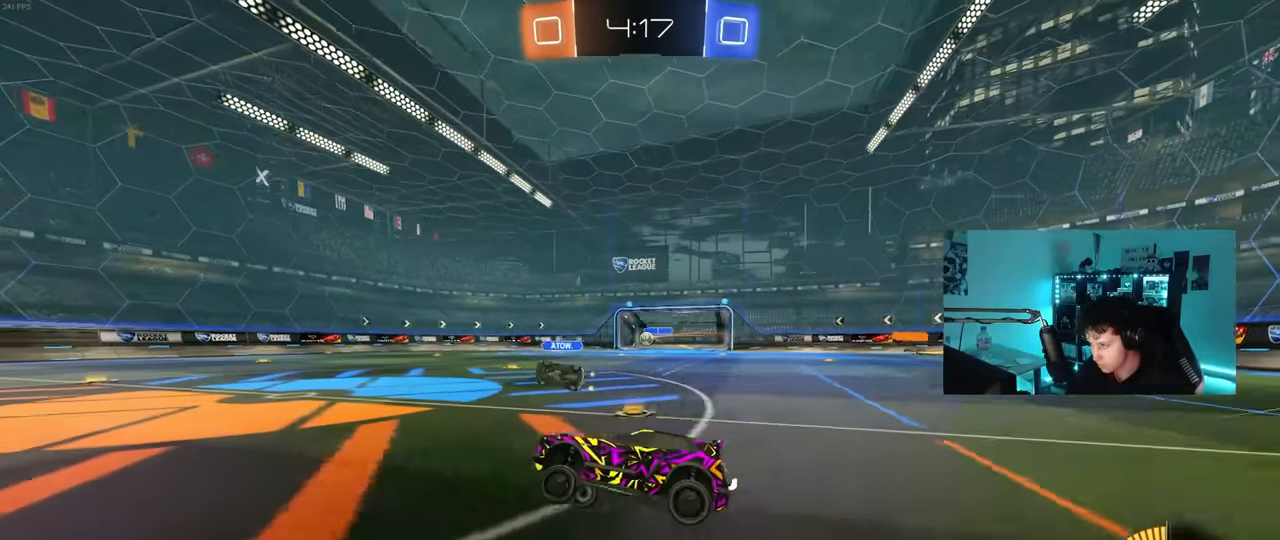
{"keys": ["w"], "mouse": ["left"], "mouse_move": "still", "events": [[33, "w", "down"], [367, "d", "down"], [450, "d", "up"], [450, "mouse_left", "down"]]}
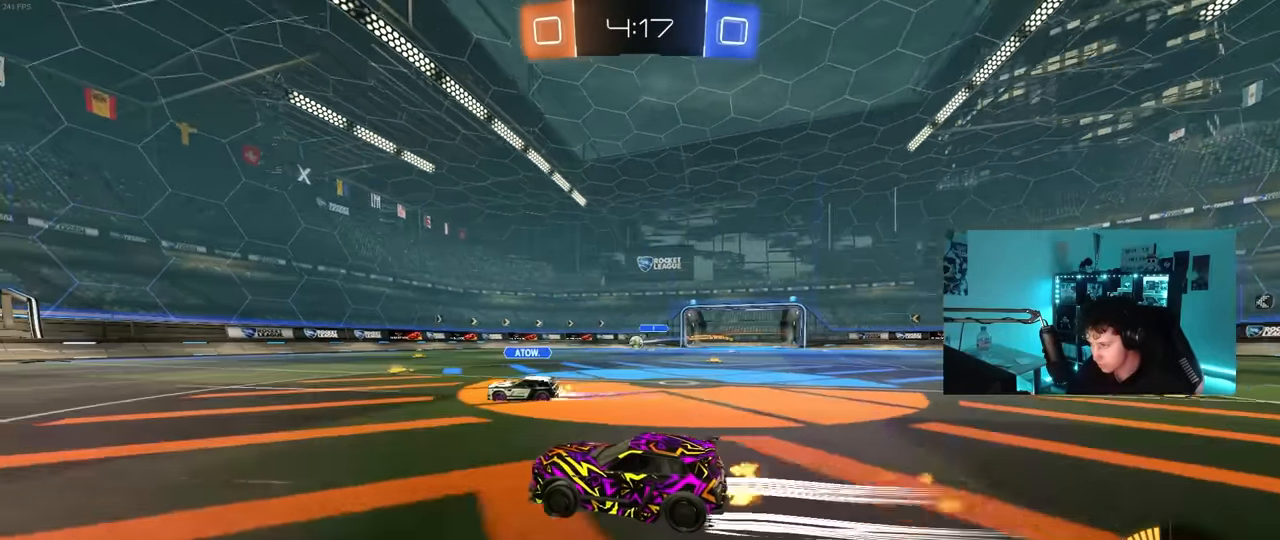
{"keys": ["w"], "mouse": [], "mouse_move": "still", "events": [[150, "mouse_left", "up"]]}
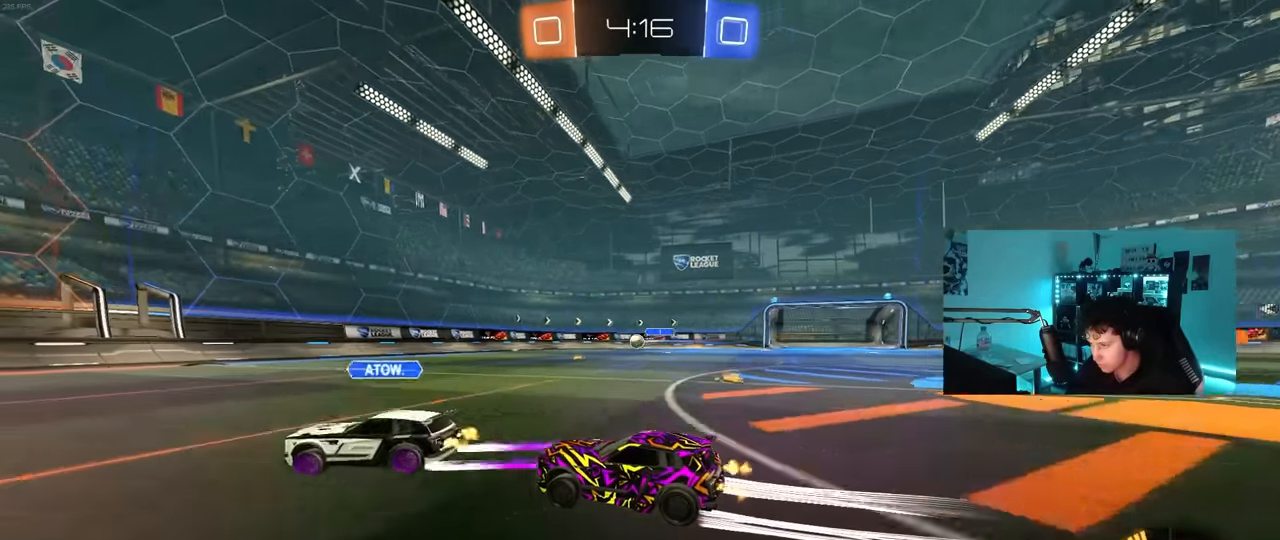
{"keys": ["w"], "mouse": [], "mouse_move": "still", "events": [[200, "a", "down"], [400, "a", "up"]]}
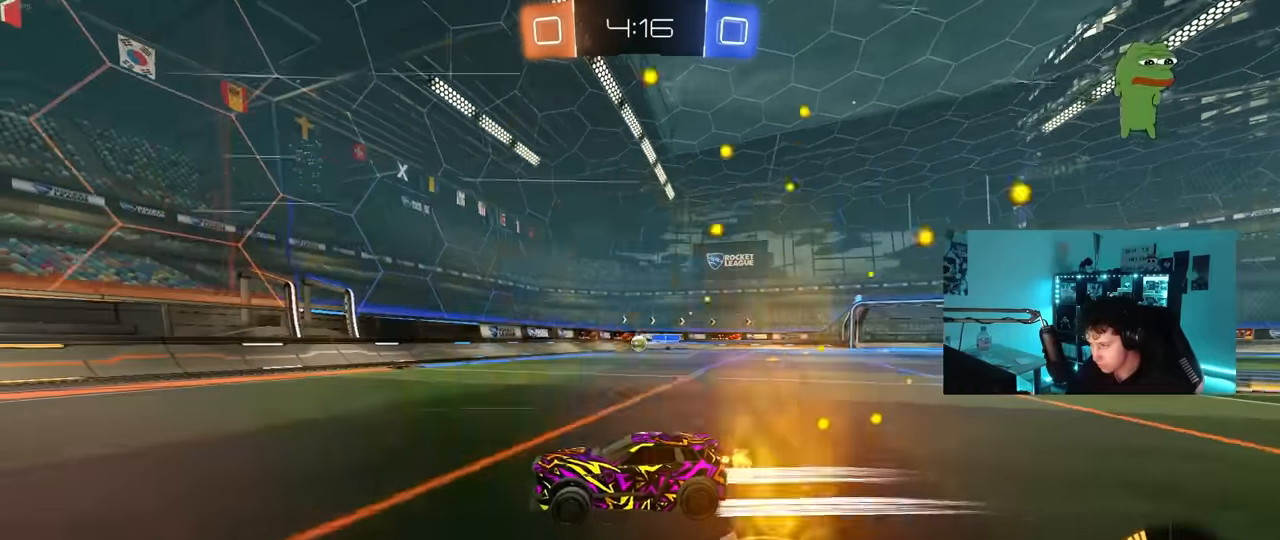
{"keys": ["w"], "mouse": [], "mouse_move": "still", "events": [[133, "d", "down"], [183, "d", "up"], [417, "d", "down"], [467, "d", "up"]]}
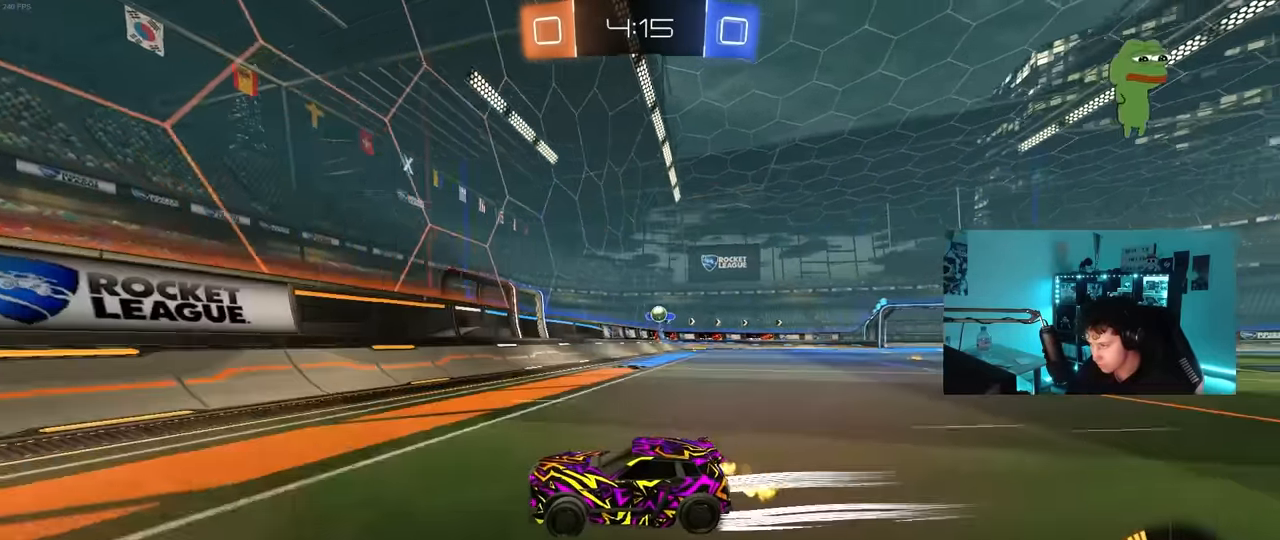
{"keys": ["a", "w"], "mouse": [], "mouse_move": "still", "events": [[50, "mouse_left", "down"], [150, "d", "down"], [200, "mouse_left", "up"], [250, "d", "up"], [383, "a", "down"]]}
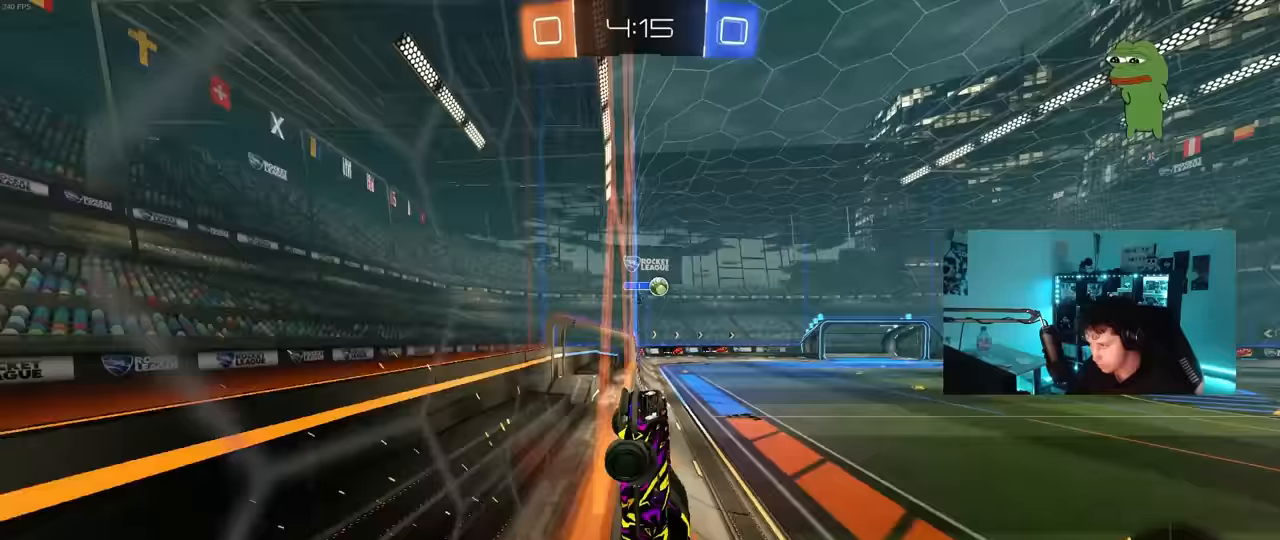
{"keys": [], "mouse": ["left"], "mouse_move": "still", "events": [[17, "a", "up"], [67, "mouse_left", "down"], [117, "mouse_right", "down"], [117, "w", "up"], [167, "s", "down"], [200, "a", "down"], [200, "d", "down"], [333, "mouse_right", "up"], [350, "d", "up"], [400, "mouse_left", "up"], [400, "s", "up"], [450, "a", "up"], [500, "mouse_left", "down"]]}
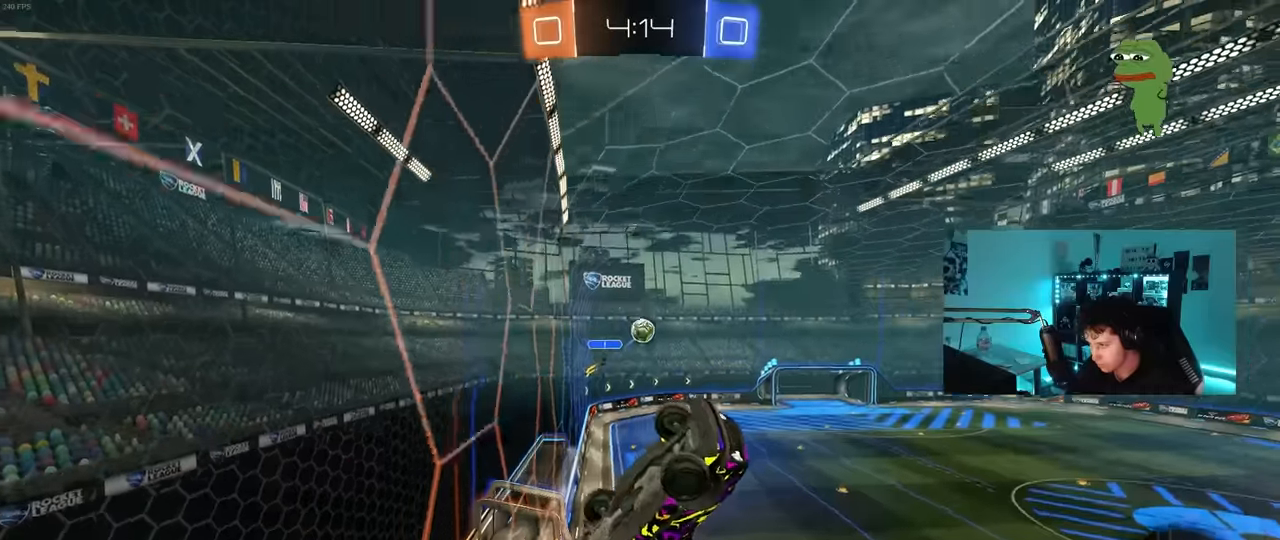
{"keys": [], "mouse": [], "mouse_move": "still", "events": [[83, "a", "down"], [83, "shift", "down"], [183, "a", "up"], [233, "shift", "up"], [317, "mouse_left", "up"]]}
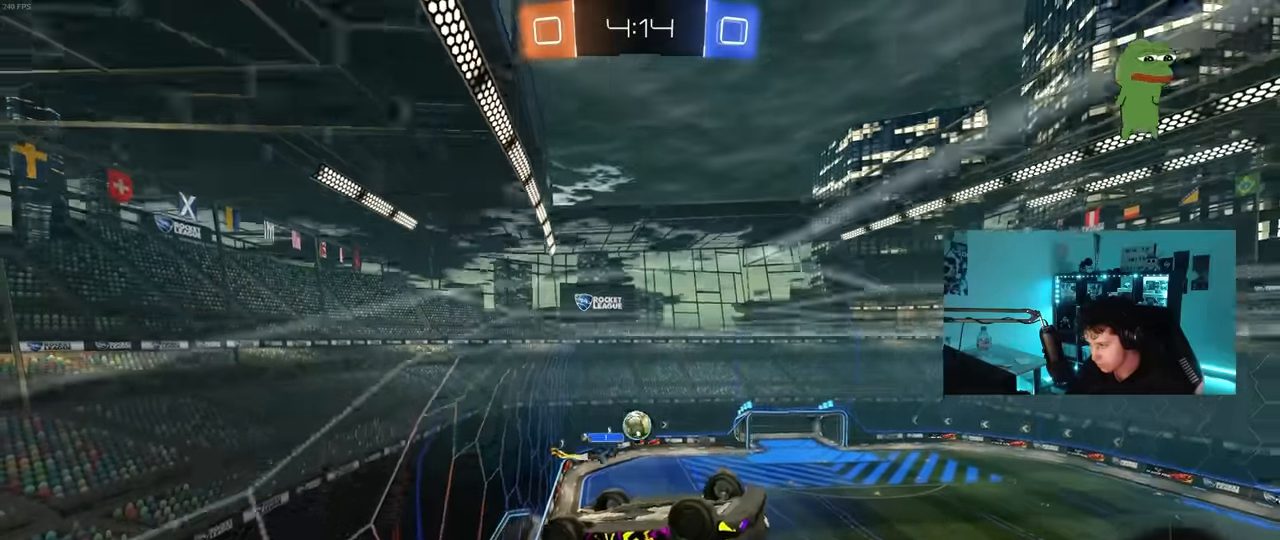
{"keys": ["w"], "mouse": ["left"], "mouse_move": "right", "events": [[150, "mouse_left", "down"], [283, "mouse_left", "up"], [383, "w", "down"], [433, "mouse_left", "down"]]}
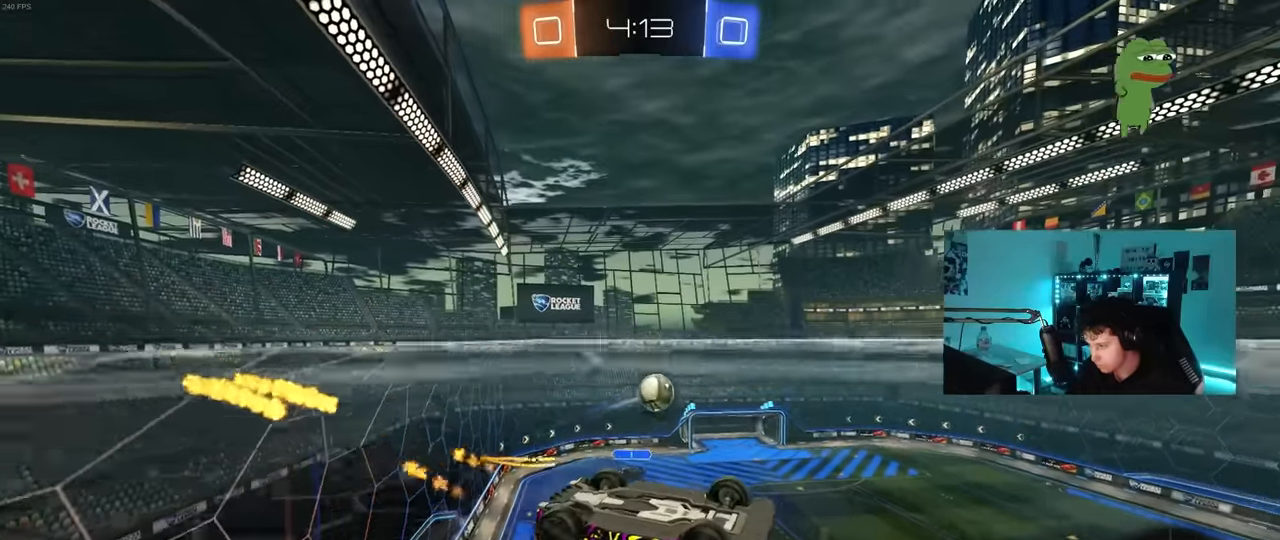
{"keys": ["a", "shift", "w"], "mouse": ["left"], "mouse_move": "still", "events": [[67, "w", "up"], [117, "d", "down"], [117, "mouse_left", "up"], [167, "s", "down"], [217, "s", "up"], [300, "mouse_left", "down"], [350, "d", "up"], [350, "shift", "down"], [400, "a", "down"], [400, "w", "down"]]}
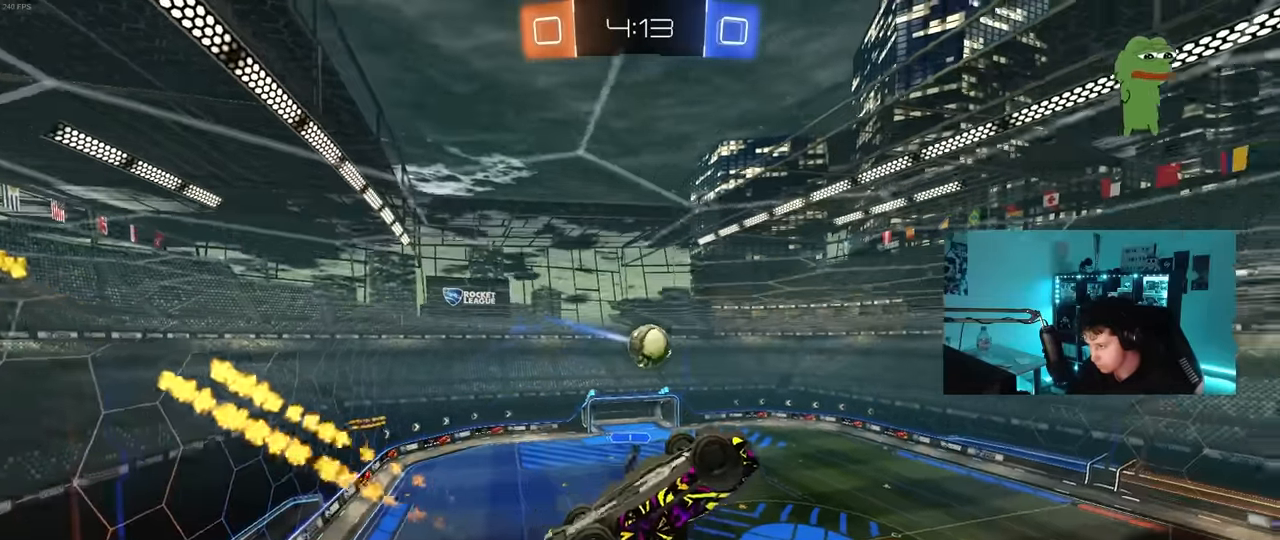
{"keys": [], "mouse": [], "mouse_move": "still", "events": [[33, "w", "up"], [133, "w", "down"], [183, "mouse_left", "up"], [183, "w", "up"], [367, "a", "up"], [367, "shift", "up"]]}